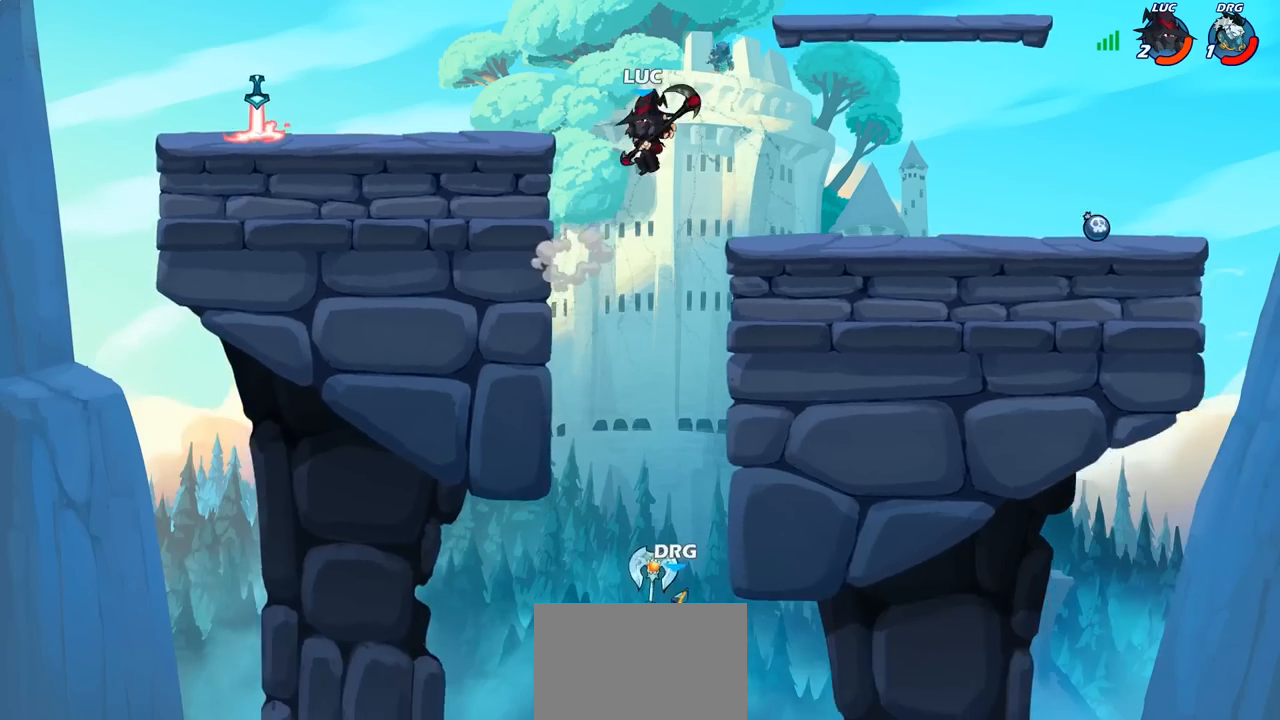
Gameplay with a controller (PlayStation layout); each line is a JSON object with the inputs held at the frame after it. "events" lists button and stick changes between this image and that frame as [ms after this image, input, new state], when the widget could be followed in between.
{"buttons": [], "left_stick": "right", "right_stick": "center", "events": [[383, "left_stick", "right"]]}
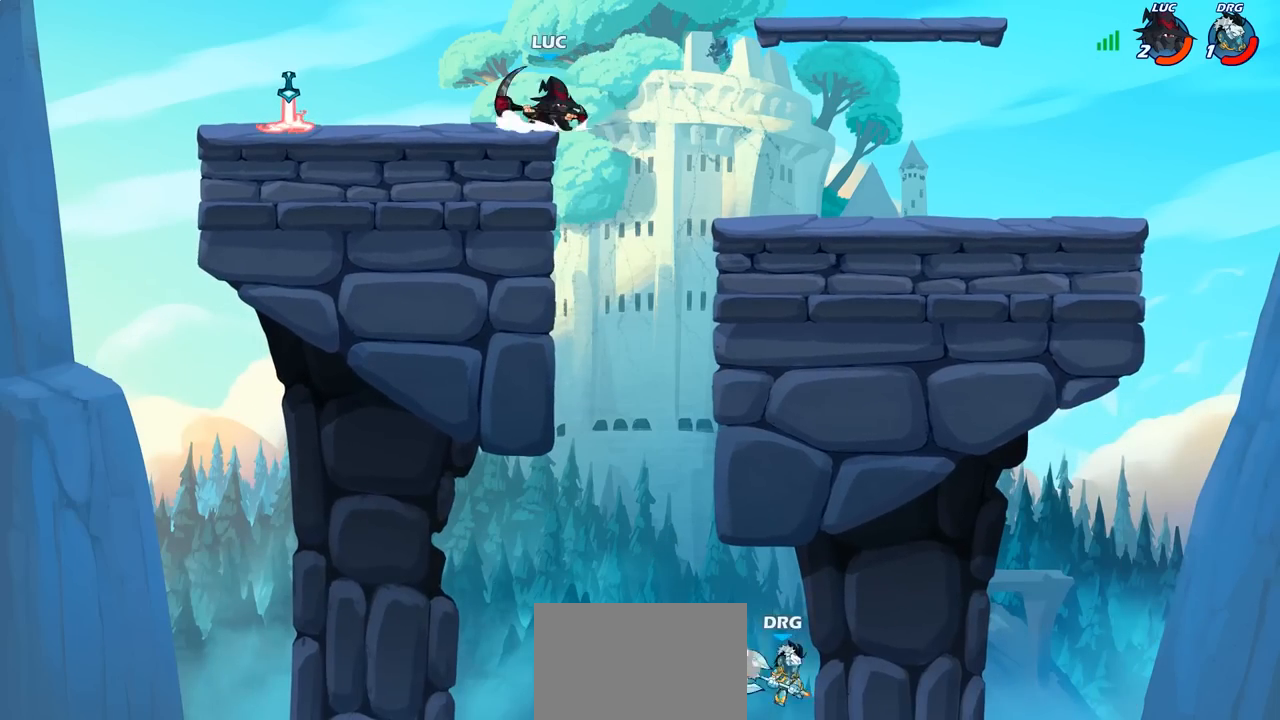
{"buttons": [], "left_stick": "up", "right_stick": "center", "events": [[267, "CROSS", "down"], [267, "left_stick", "up"], [367, "CROSS", "up"]]}
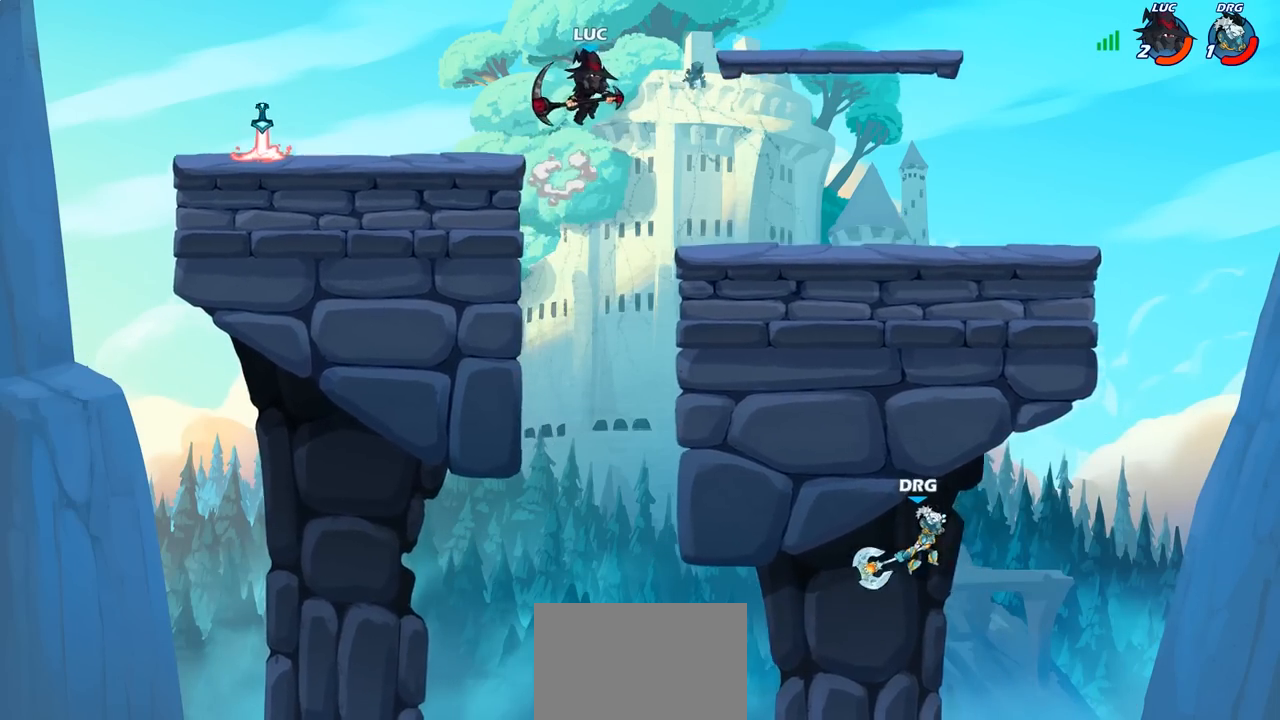
{"buttons": [], "left_stick": "down-right", "right_stick": "center", "events": [[67, "CROSS", "down"], [67, "left_stick", "right"], [167, "CROSS", "up"], [333, "left_stick", "down-right"]]}
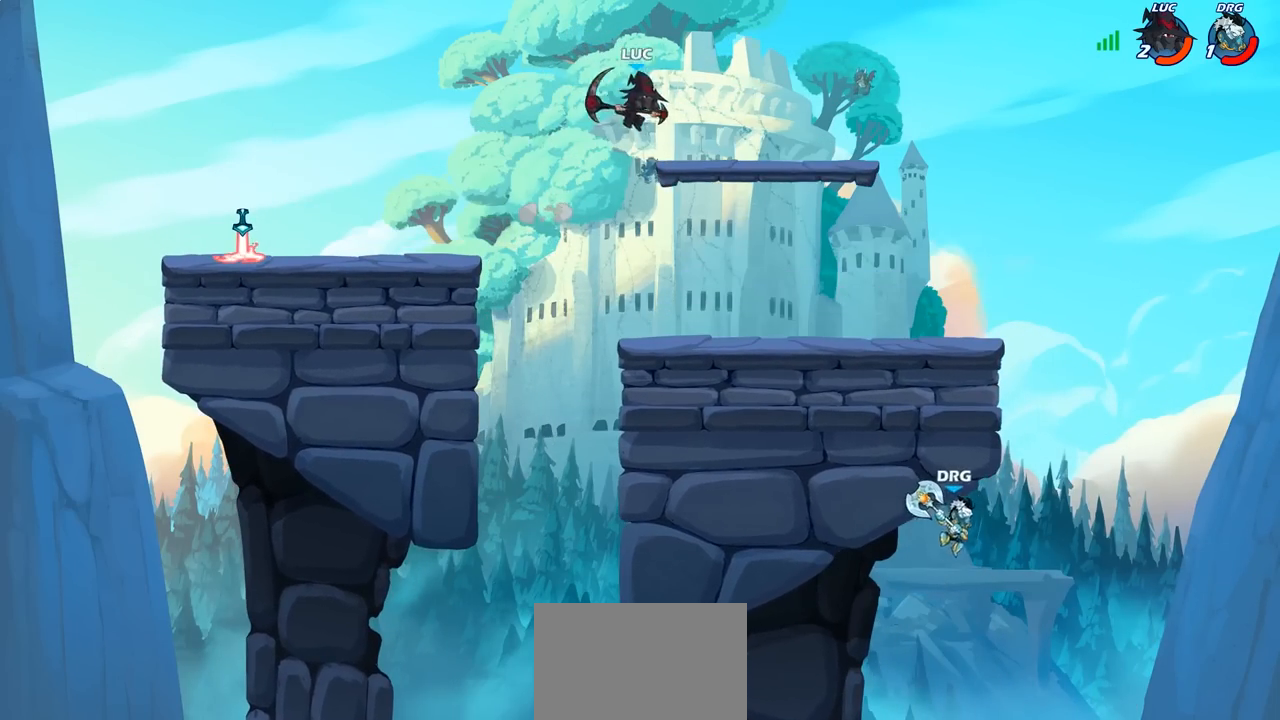
{"buttons": [], "left_stick": "right", "right_stick": "center", "events": [[317, "left_stick", "right"]]}
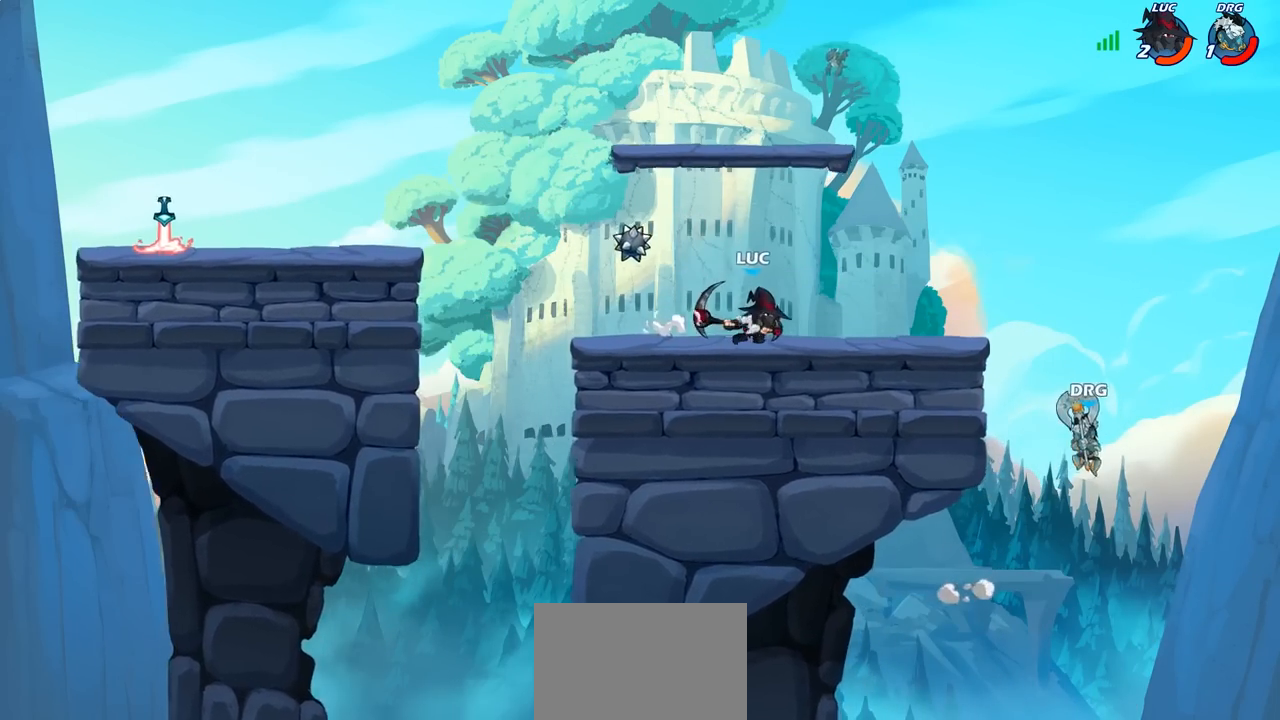
{"buttons": [], "left_stick": "up-right", "right_stick": "center", "events": [[50, "left_stick", "up-left"], [483, "left_stick", "up-right"]]}
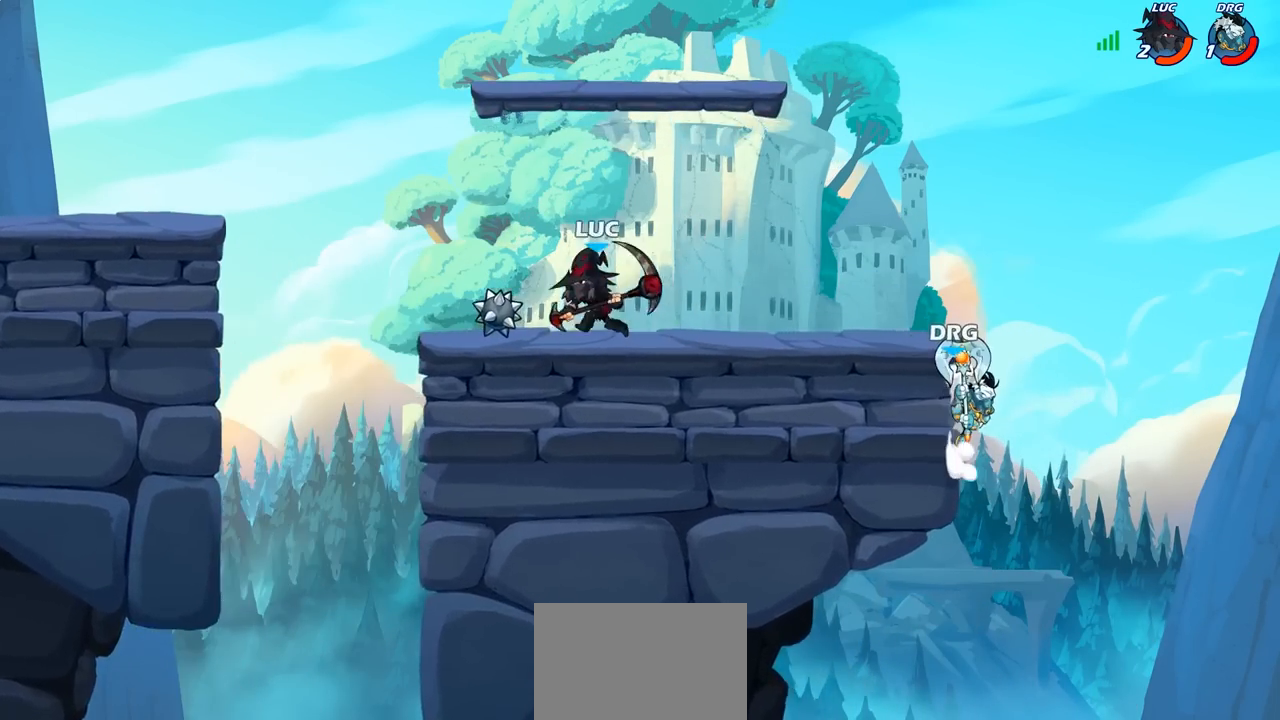
{"buttons": [], "left_stick": "center", "right_stick": "center", "events": [[17, "left_stick", "right"], [200, "R1", "down"], [200, "R2", "down"], [283, "CIRCLE", "down"], [283, "R1", "up"], [283, "R2", "up"], [283, "left_stick", "down"], [383, "CIRCLE", "up"], [433, "left_stick", "center"]]}
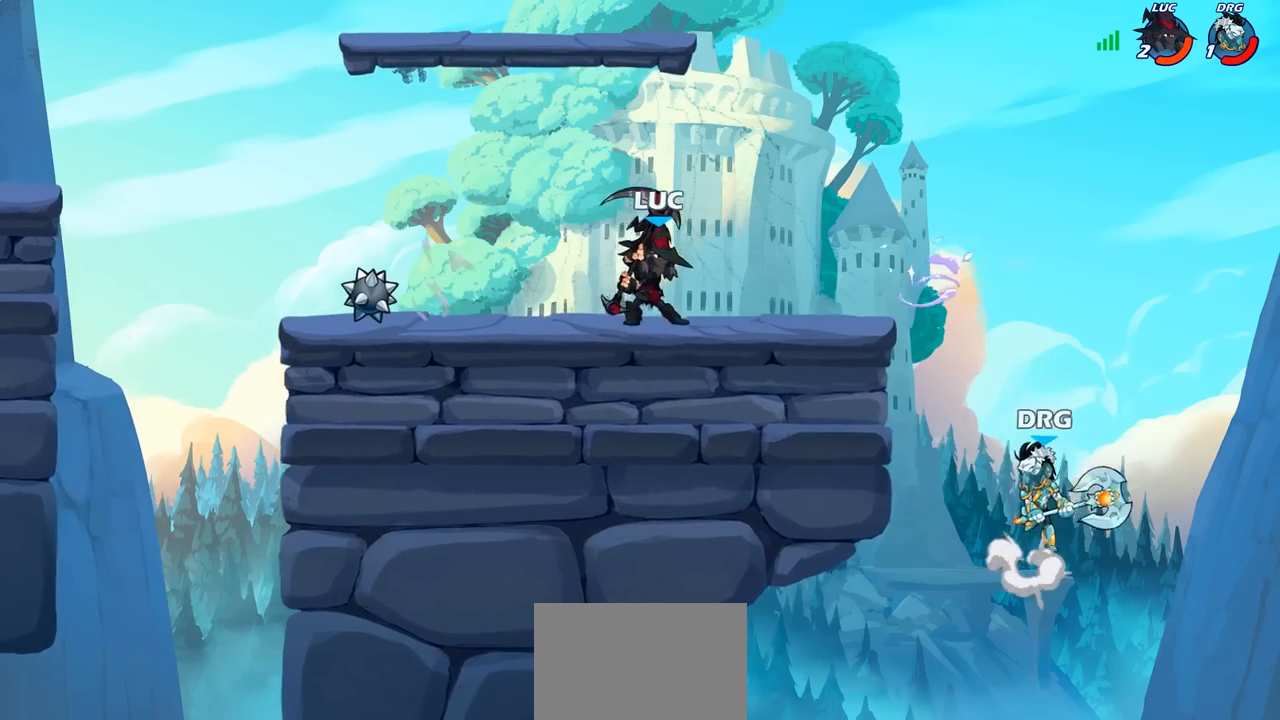
{"buttons": [], "left_stick": "center", "right_stick": "center", "events": [[167, "left_stick", "left"], [300, "left_stick", "center"]]}
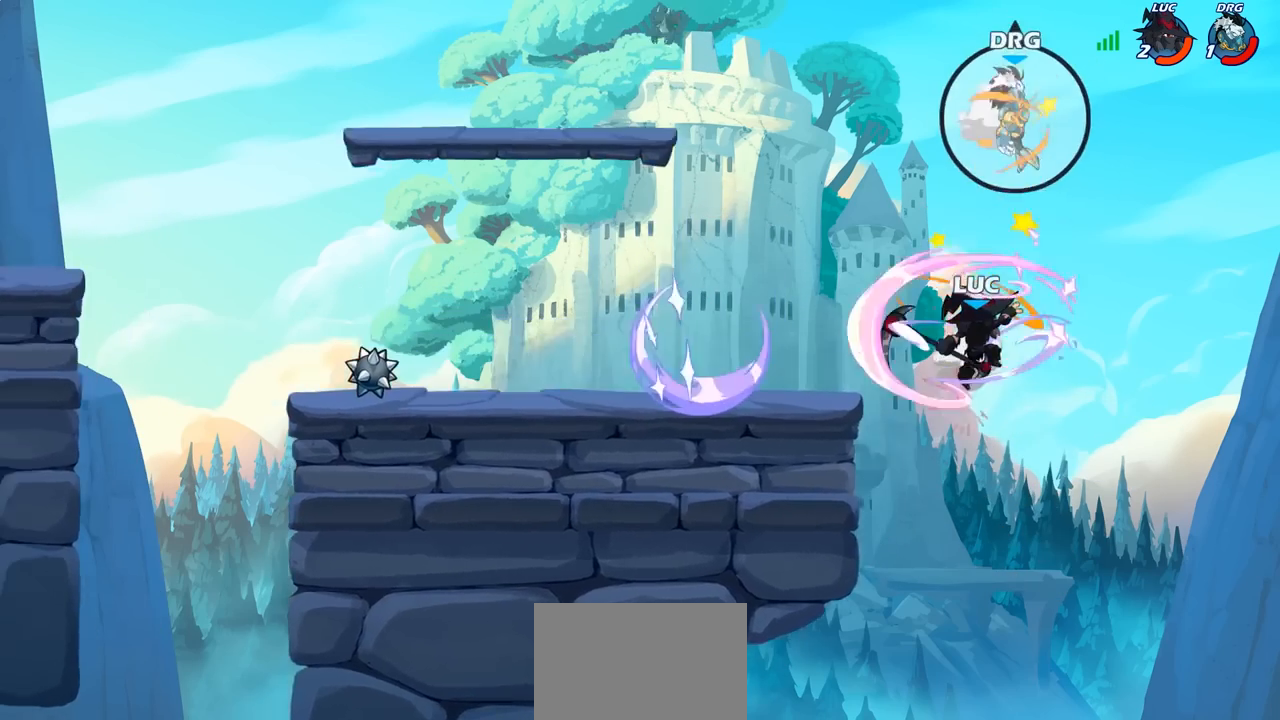
{"buttons": ["CROSS"], "left_stick": "left", "right_stick": "center", "events": [[333, "left_stick", "left"], [367, "CROSS", "down"]]}
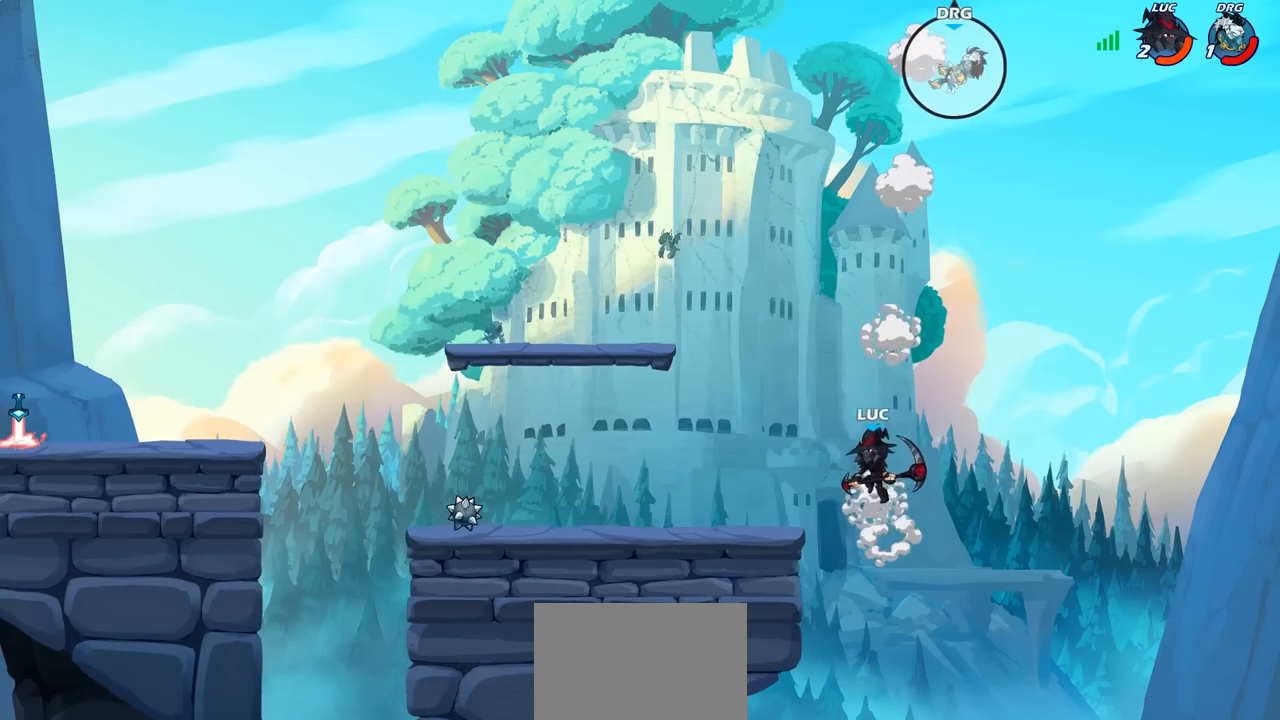
{"buttons": ["CROSS"], "left_stick": "left", "right_stick": "center", "events": [[17, "CROSS", "up"], [167, "CROSS", "down"], [317, "CROSS", "up"], [433, "CROSS", "down"]]}
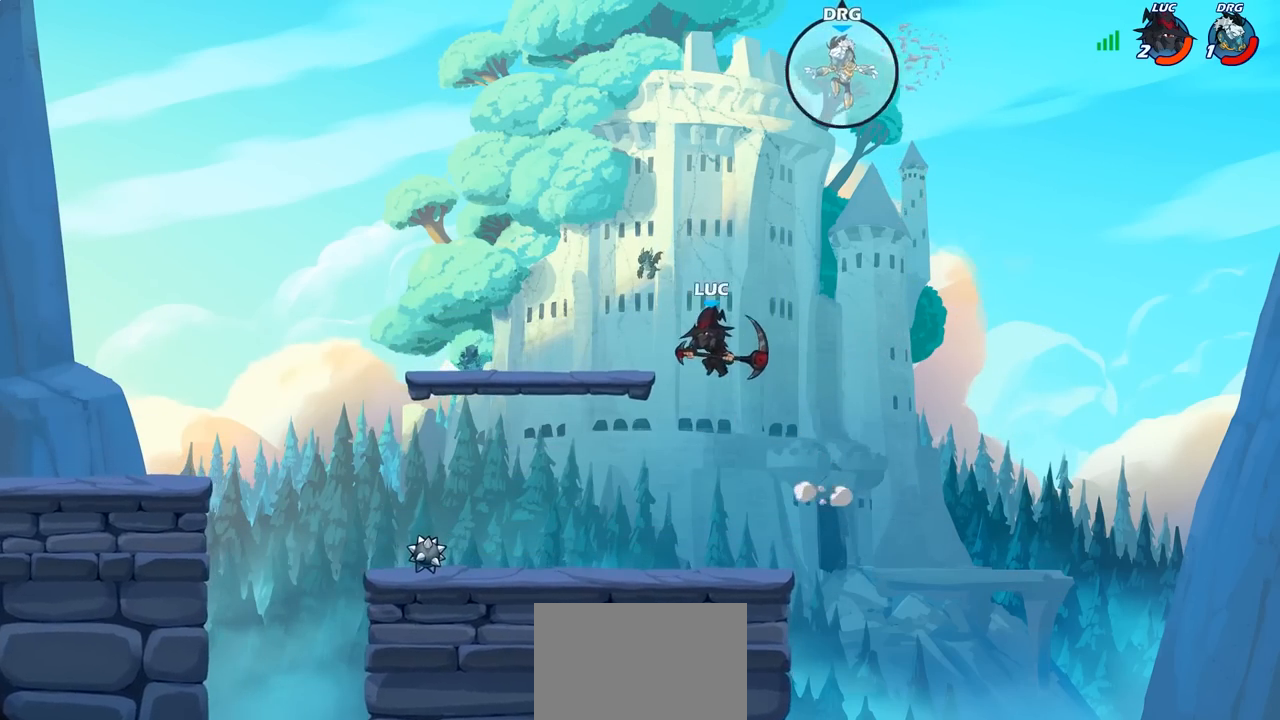
{"buttons": ["CROSS"], "left_stick": "left", "right_stick": "center", "events": [[133, "CROSS", "up"], [400, "CROSS", "down"]]}
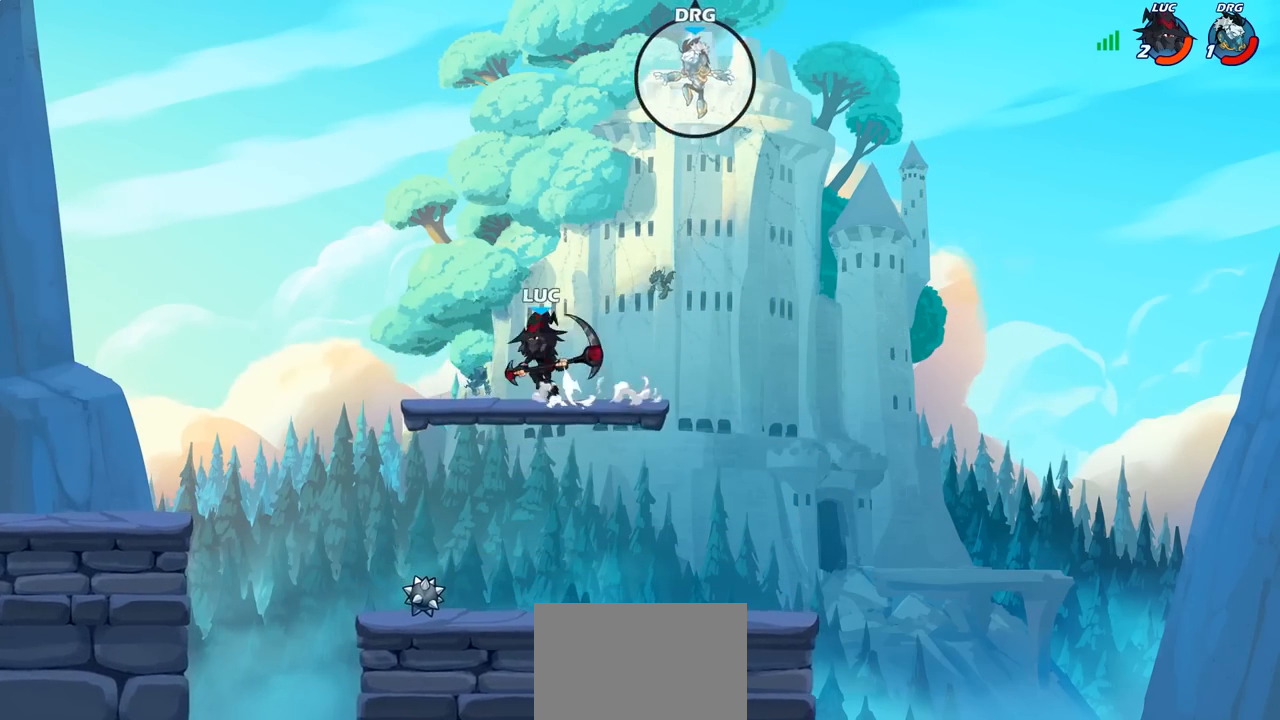
{"buttons": [], "left_stick": "down-left", "right_stick": "center", "events": [[17, "left_stick", "up"], [50, "CROSS", "up"], [67, "left_stick", "right"], [167, "left_stick", "down"], [483, "left_stick", "down-left"]]}
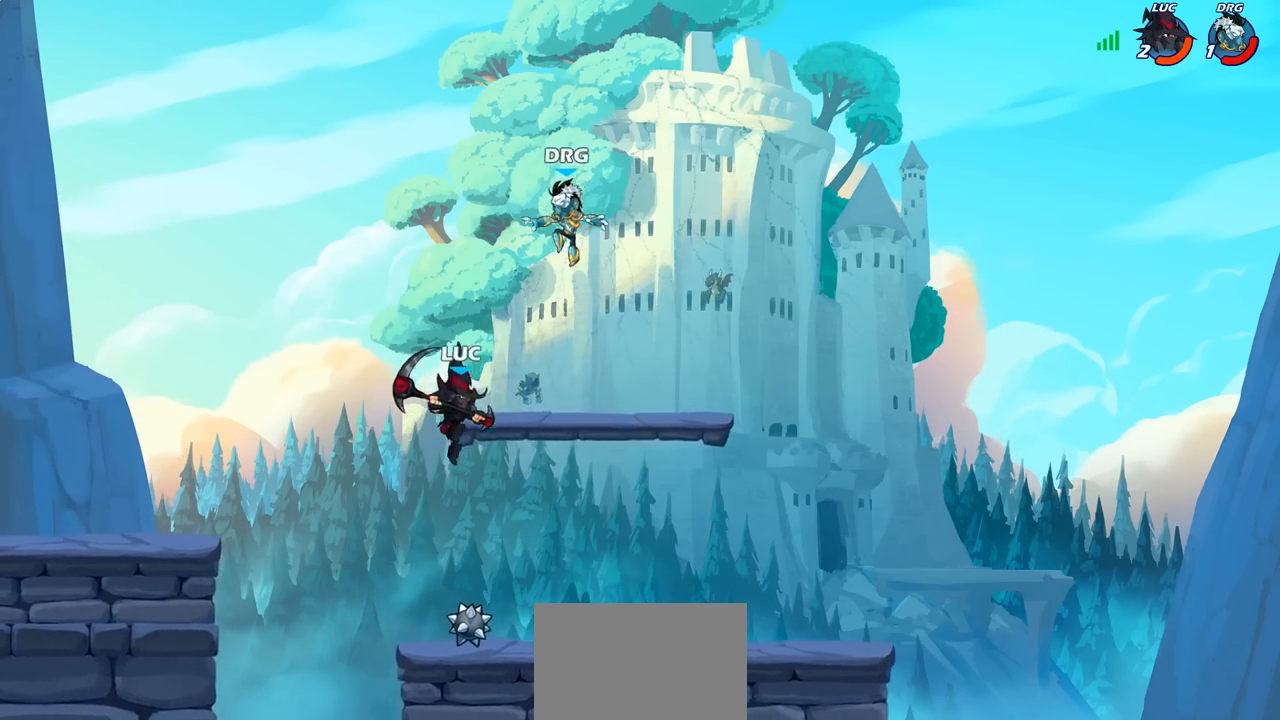
{"buttons": [], "left_stick": "center", "right_stick": "center", "events": [[217, "left_stick", "center"], [250, "R1", "down"], [250, "R2", "down"], [283, "CIRCLE", "down"], [383, "CIRCLE", "up"], [383, "R1", "up"], [383, "R2", "up"]]}
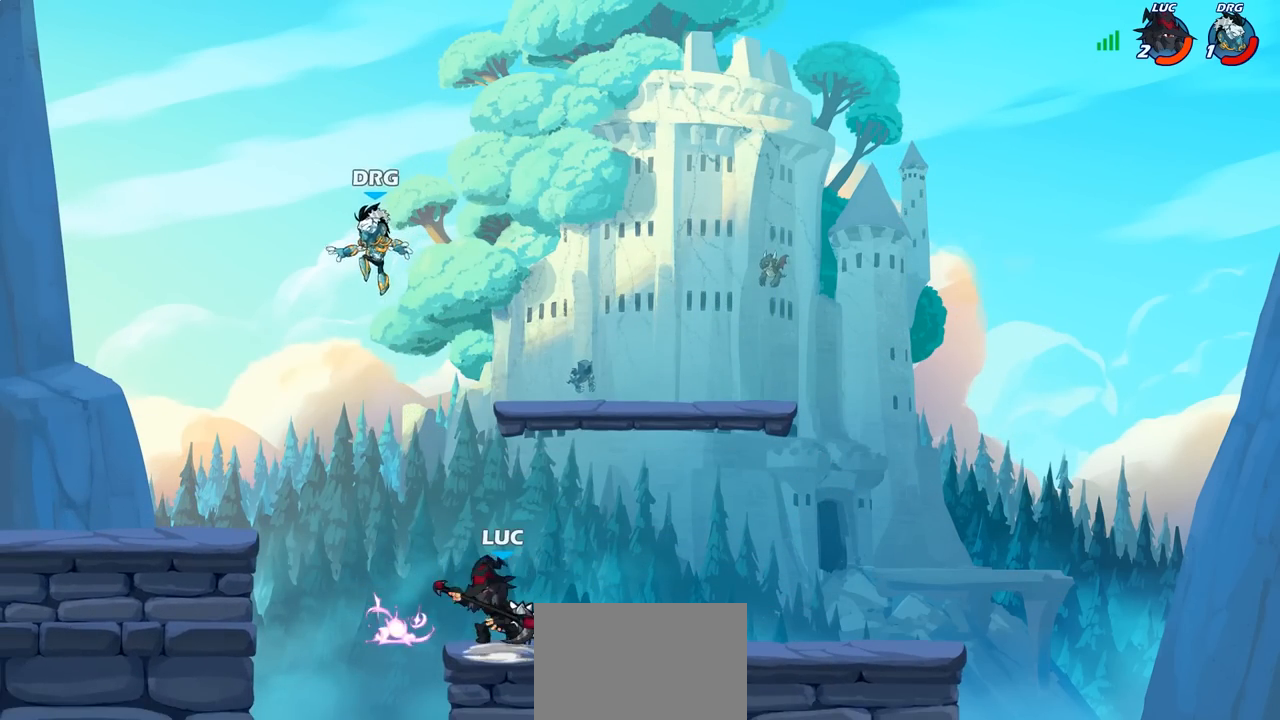
{"buttons": [], "left_stick": "up-left", "right_stick": "center", "events": [[500, "left_stick", "up-left"]]}
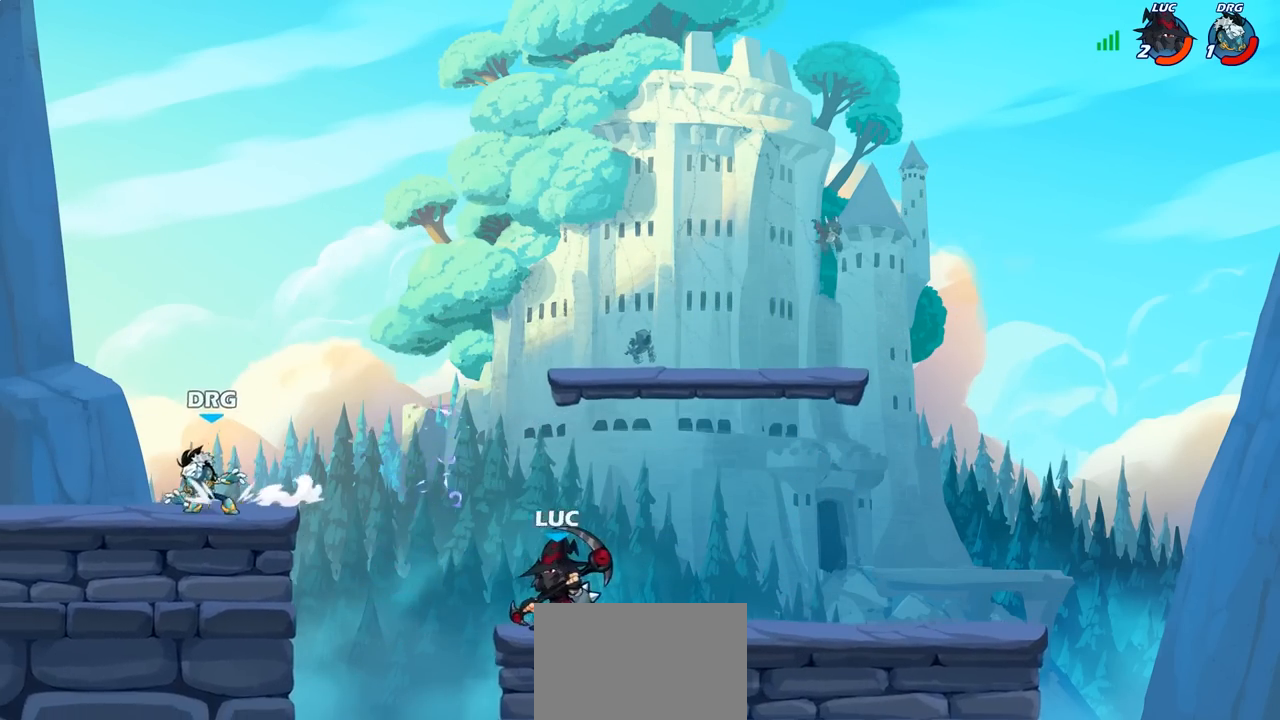
{"buttons": ["CROSS"], "left_stick": "up-left", "right_stick": "center", "events": [[150, "CROSS", "down"], [150, "R2", "down"], [183, "R1", "down"], [283, "R1", "up"], [283, "R2", "up"], [317, "CROSS", "up"], [400, "CROSS", "down"]]}
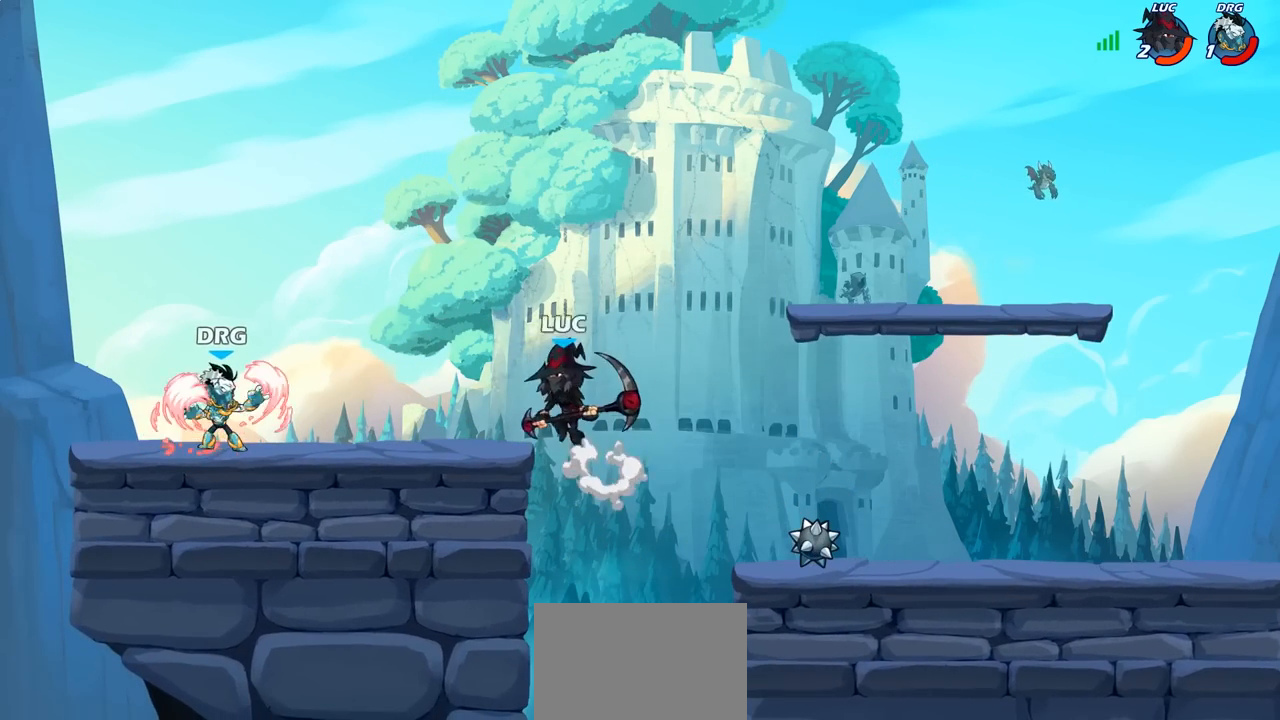
{"buttons": [], "left_stick": "left", "right_stick": "center", "events": [[50, "CROSS", "up"], [167, "left_stick", "down-left"], [183, "SQUARE", "down"], [250, "SQUARE", "up"], [367, "left_stick", "left"]]}
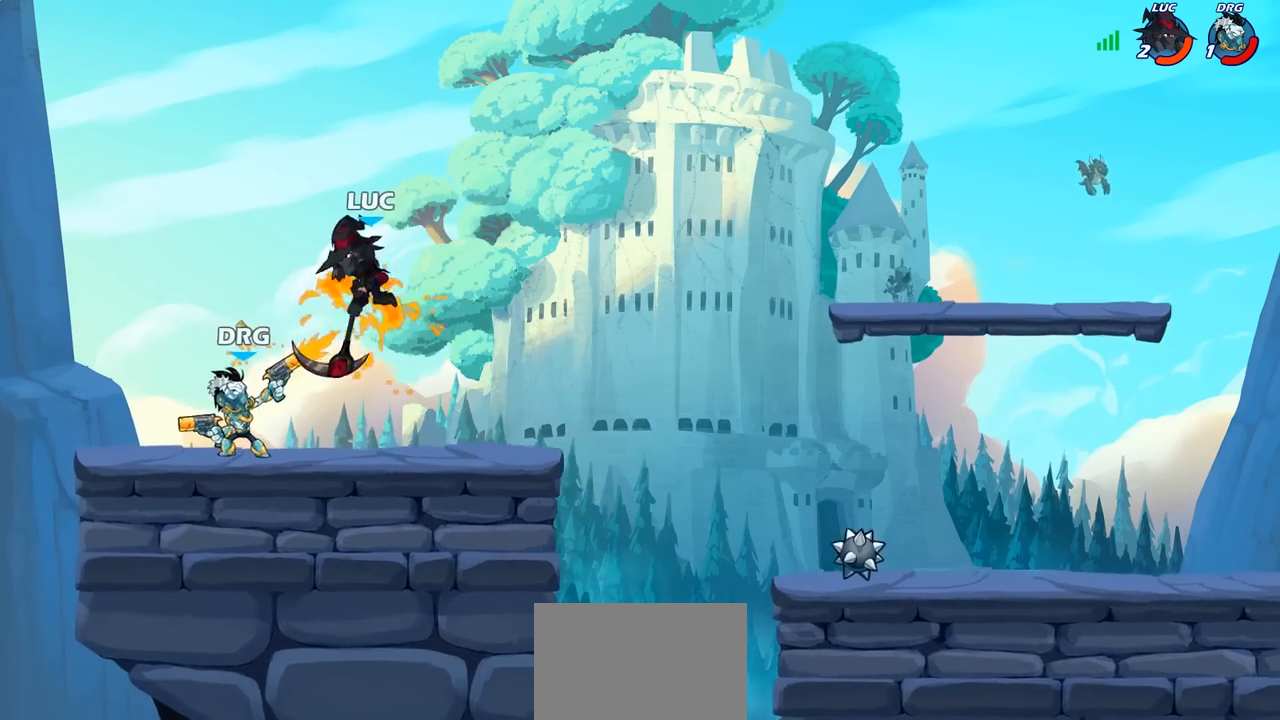
{"buttons": [], "left_stick": "center", "right_stick": "center", "events": [[117, "left_stick", "center"]]}
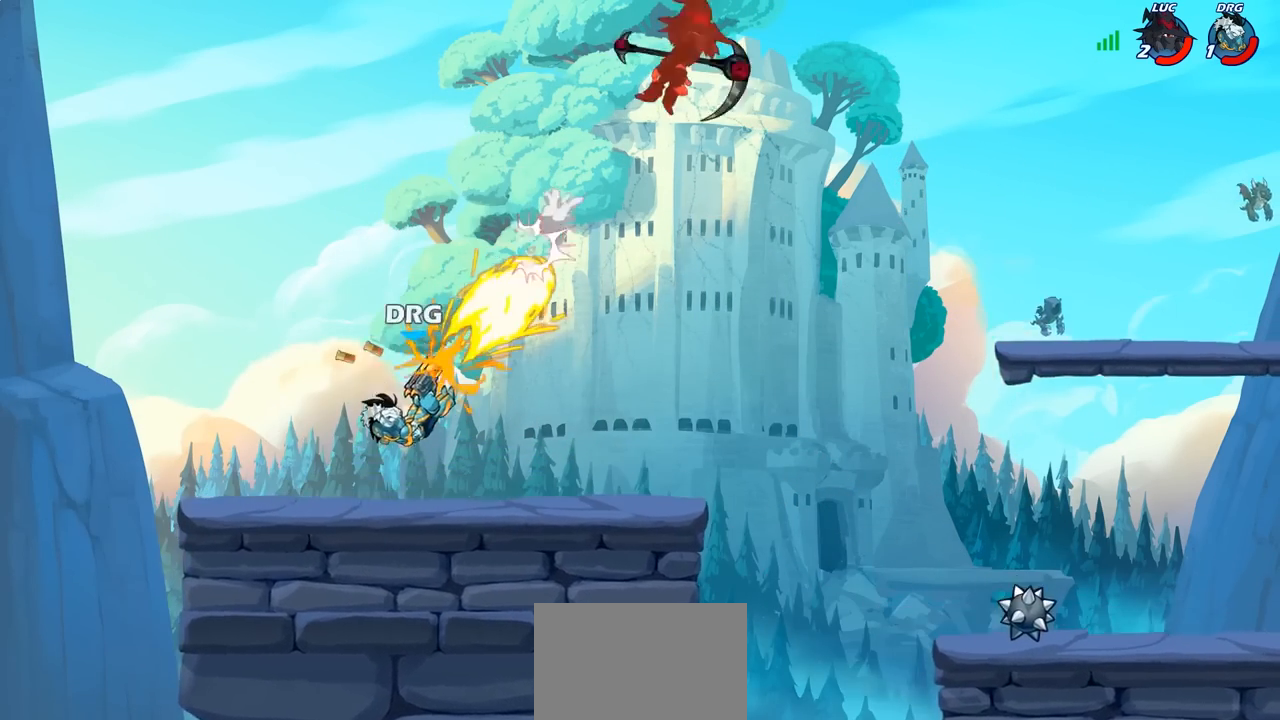
{"buttons": [], "left_stick": "down-left", "right_stick": "center", "events": [[100, "left_stick", "right"], [133, "R2", "down"], [150, "R1", "down"], [217, "left_stick", "down-right"], [250, "R1", "up"], [250, "R2", "up"], [350, "left_stick", "down"], [383, "R2", "down"], [467, "R2", "up"], [467, "left_stick", "down-left"]]}
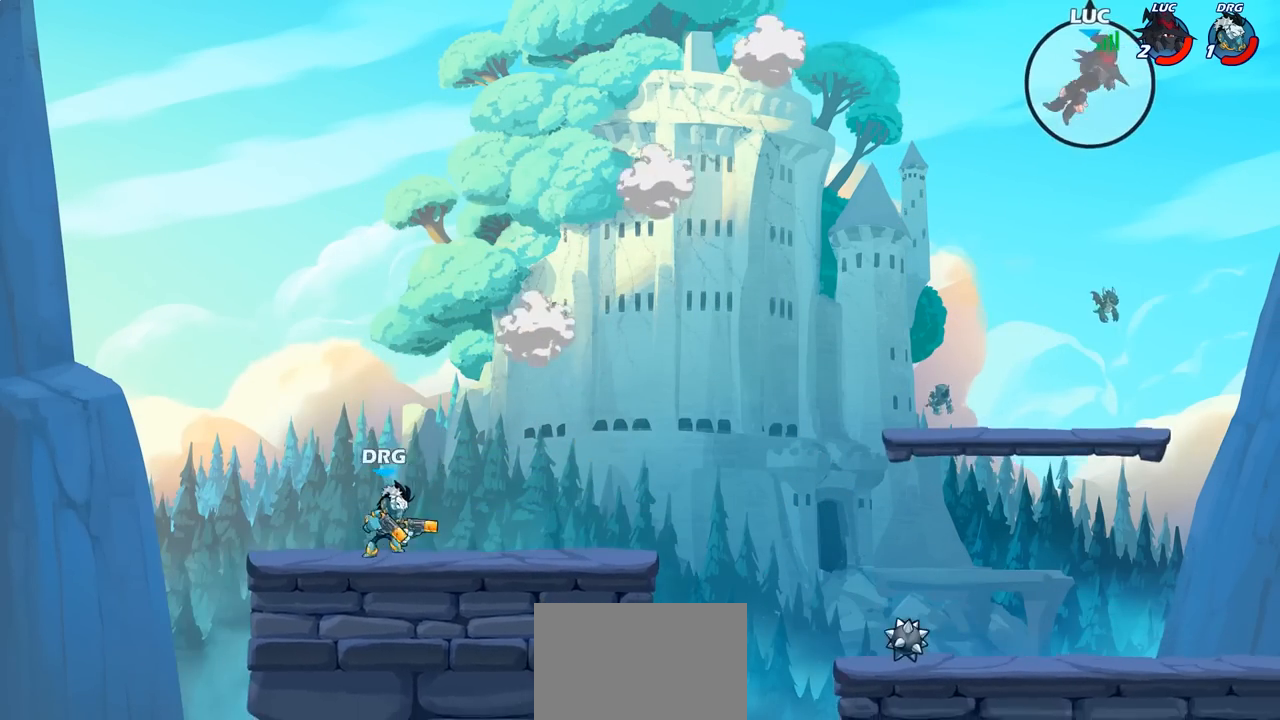
{"buttons": [], "left_stick": "left", "right_stick": "center", "events": [[100, "R1", "down"], [100, "R2", "down"], [200, "R1", "up"], [200, "R2", "up"], [317, "R1", "down"], [317, "R2", "down"], [433, "R1", "up"], [433, "R2", "up"], [483, "left_stick", "left"]]}
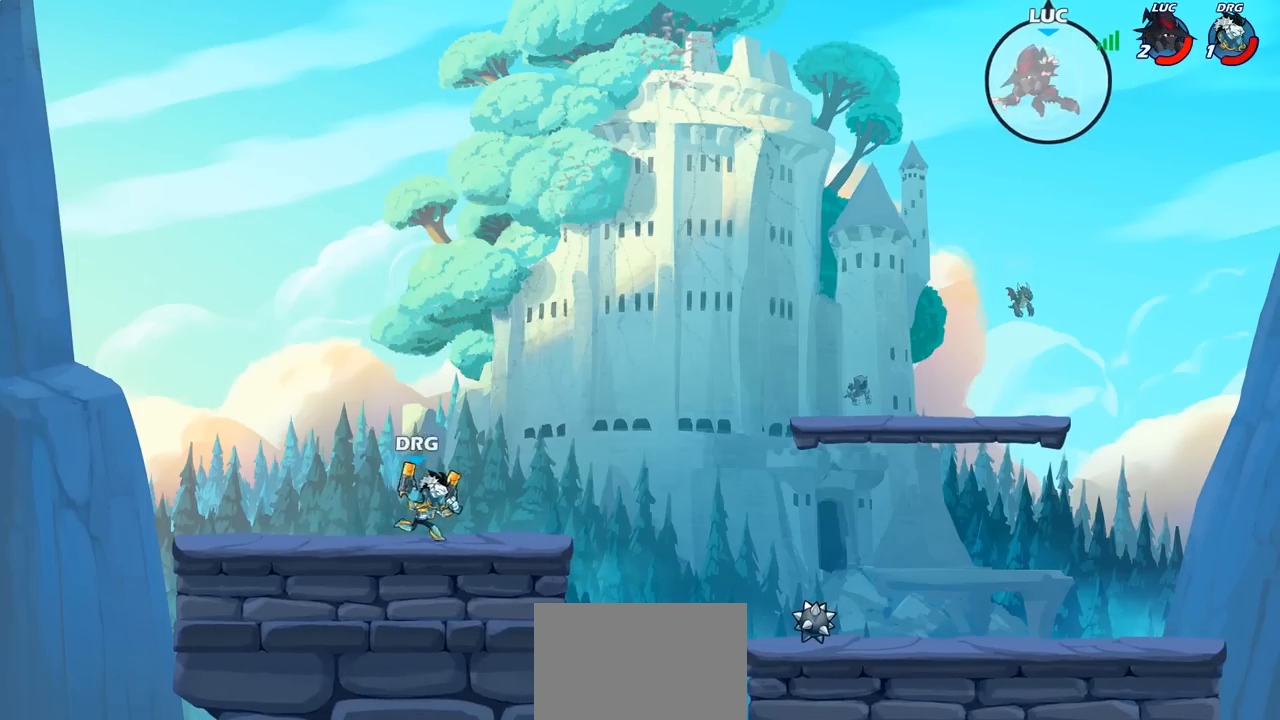
{"buttons": [], "left_stick": "down-left", "right_stick": "center", "events": [[150, "left_stick", "up"], [200, "left_stick", "right"], [333, "left_stick", "down"], [400, "left_stick", "down-left"]]}
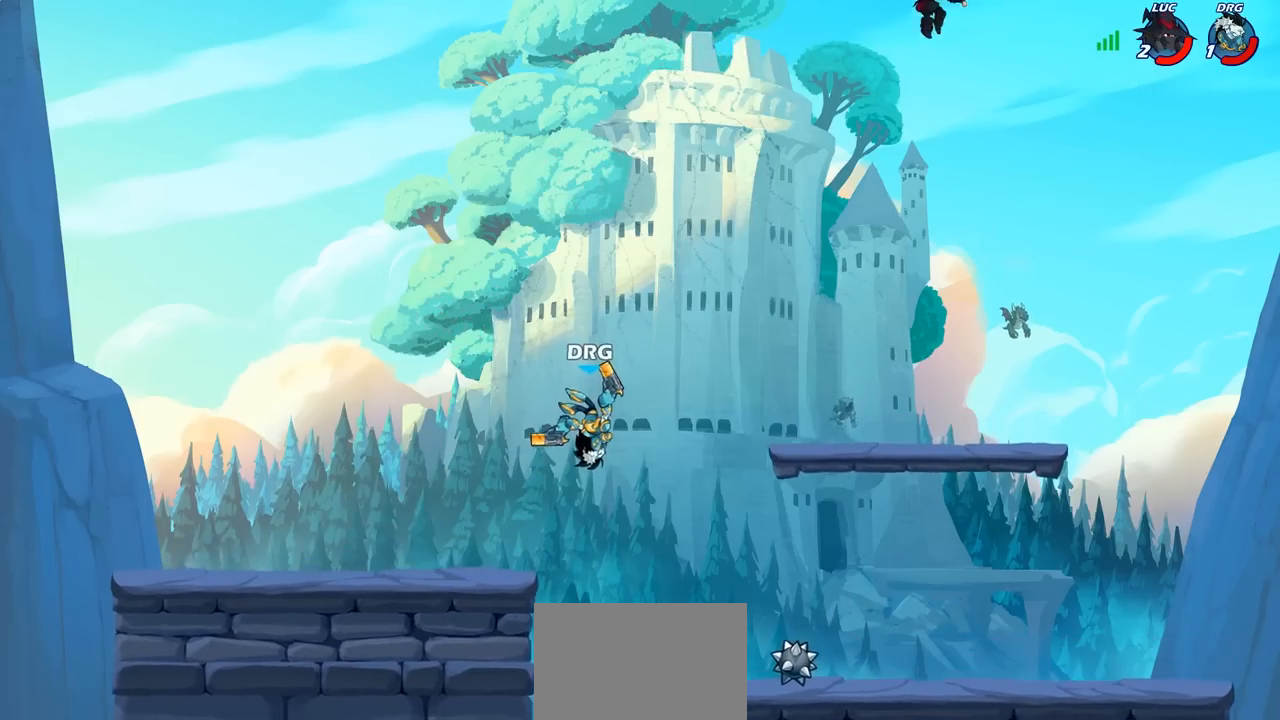
{"buttons": [], "left_stick": "left", "right_stick": "center", "events": [[117, "left_stick", "down-right"], [467, "left_stick", "left"]]}
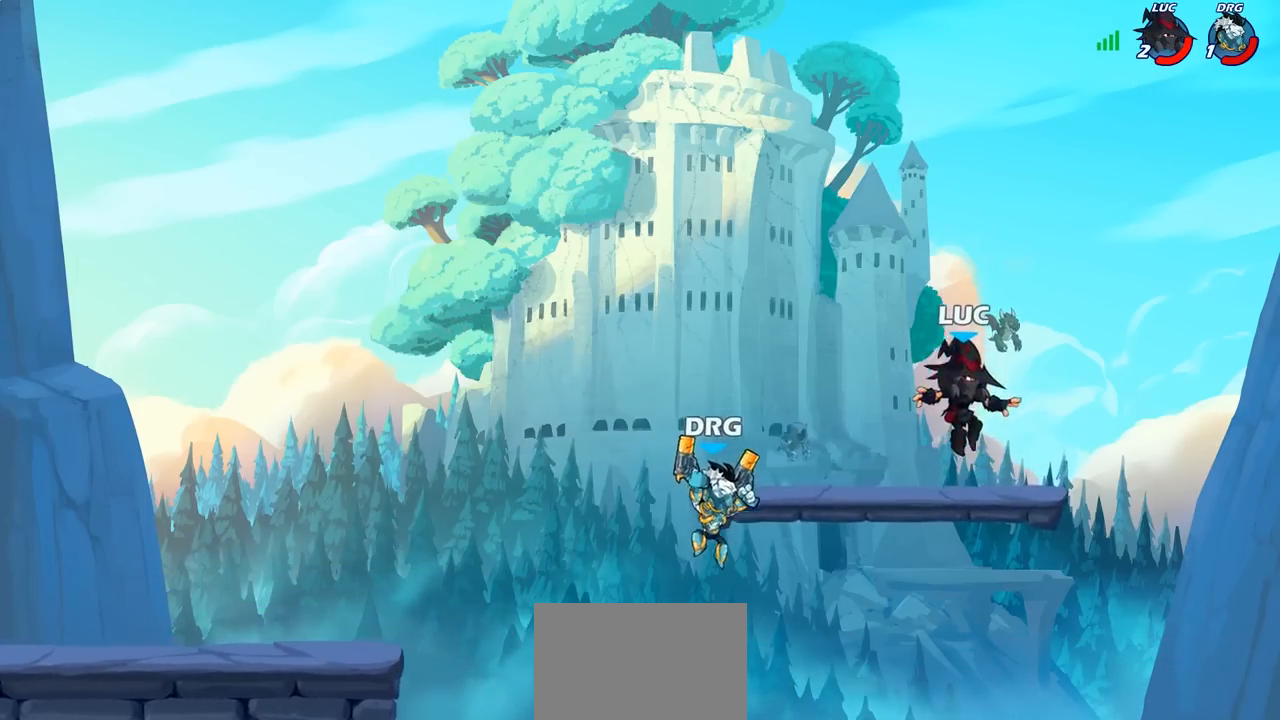
{"buttons": [], "left_stick": "down-right", "right_stick": "center", "events": [[17, "left_stick", "up-left"], [117, "left_stick", "up-right"], [300, "left_stick", "down-right"]]}
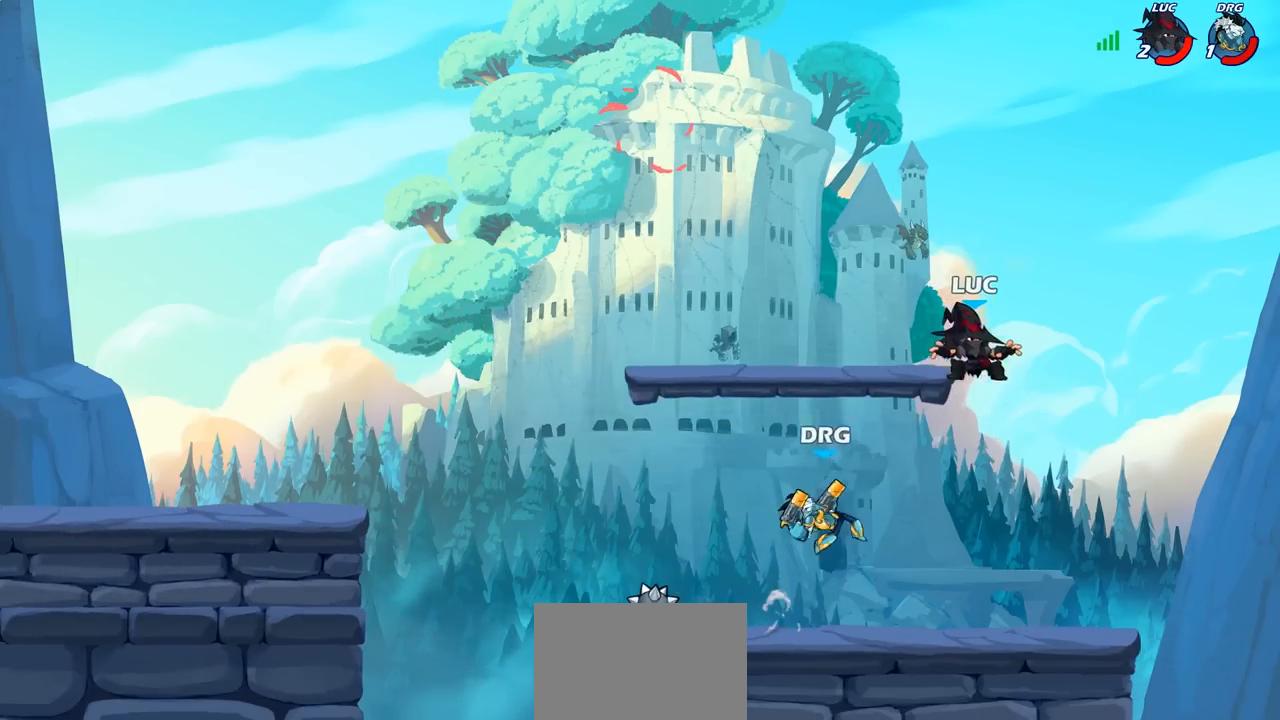
{"buttons": ["R2"], "left_stick": "left", "right_stick": "center", "events": [[117, "left_stick", "left"], [383, "R2", "down"]]}
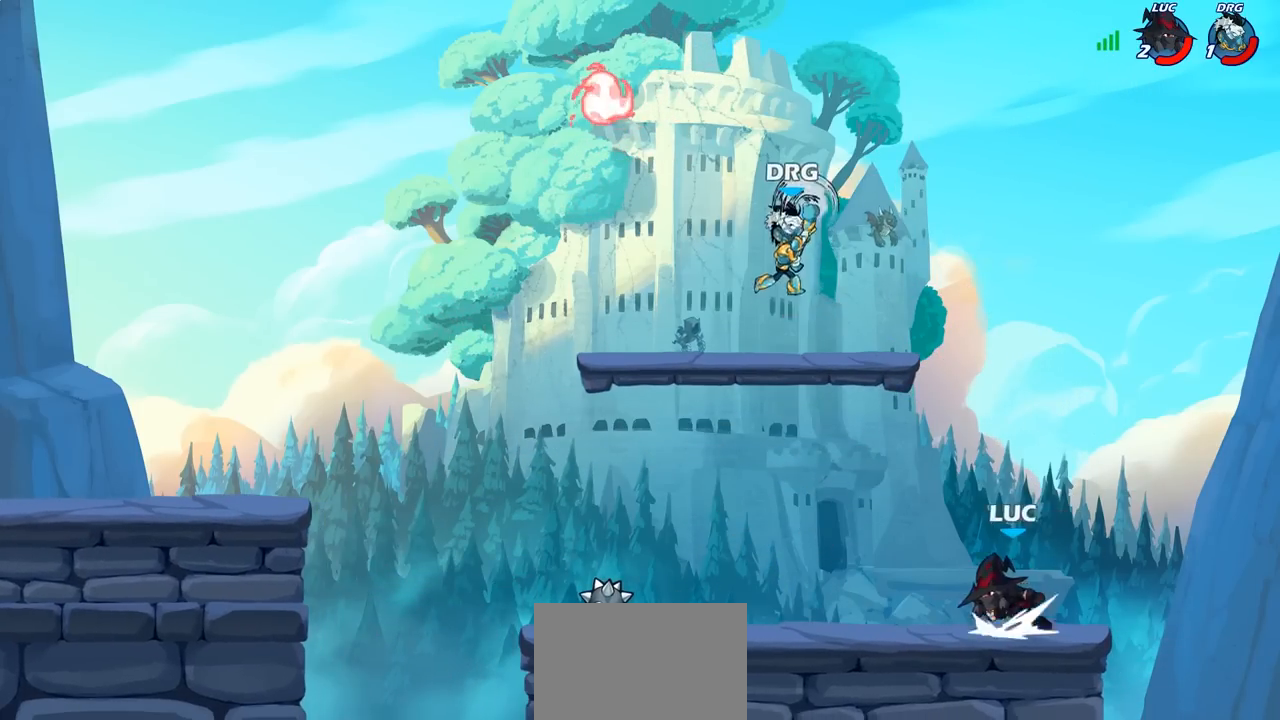
{"buttons": ["CIRCLE"], "left_stick": "right", "right_stick": "center", "events": [[83, "R2", "up"], [150, "CROSS", "down"], [233, "left_stick", "up"], [267, "CROSS", "up"], [300, "left_stick", "right"], [383, "CROSS", "down"], [450, "CIRCLE", "down"], [467, "CROSS", "up"]]}
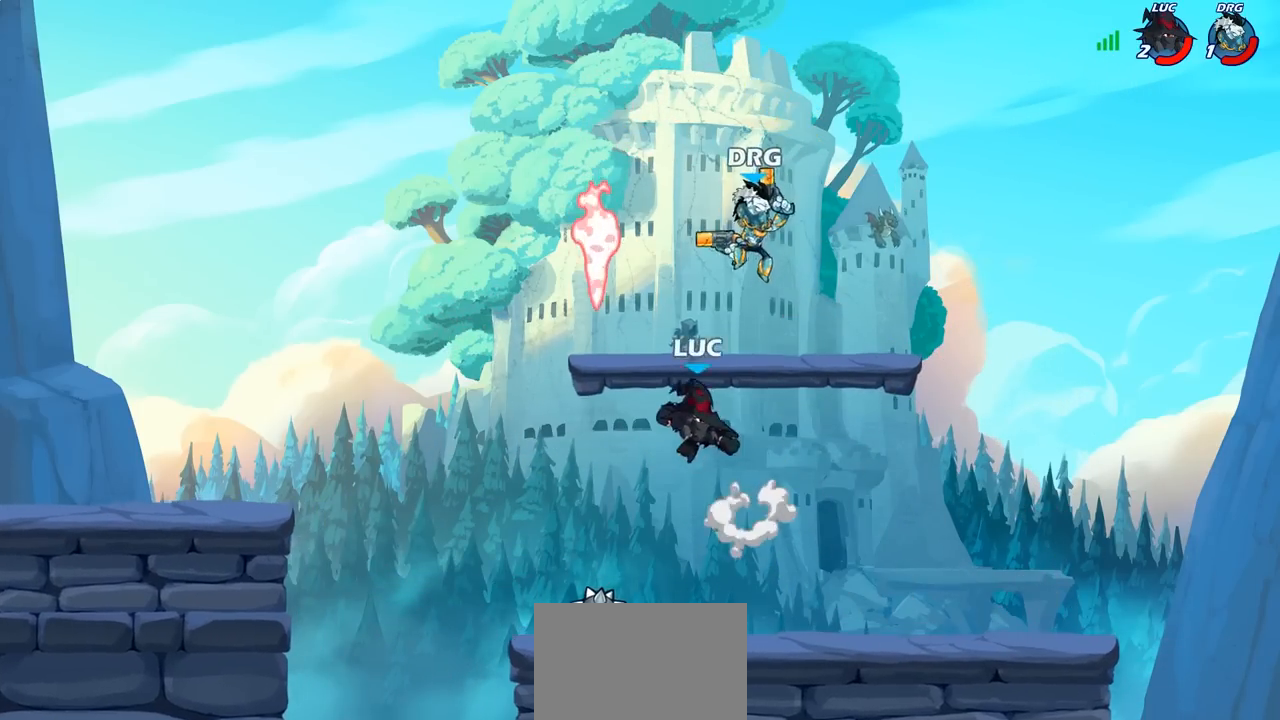
{"buttons": [], "left_stick": "up-left", "right_stick": "center", "events": [[50, "CIRCLE", "up"], [217, "left_stick", "up-right"], [367, "left_stick", "up"], [467, "left_stick", "up-left"]]}
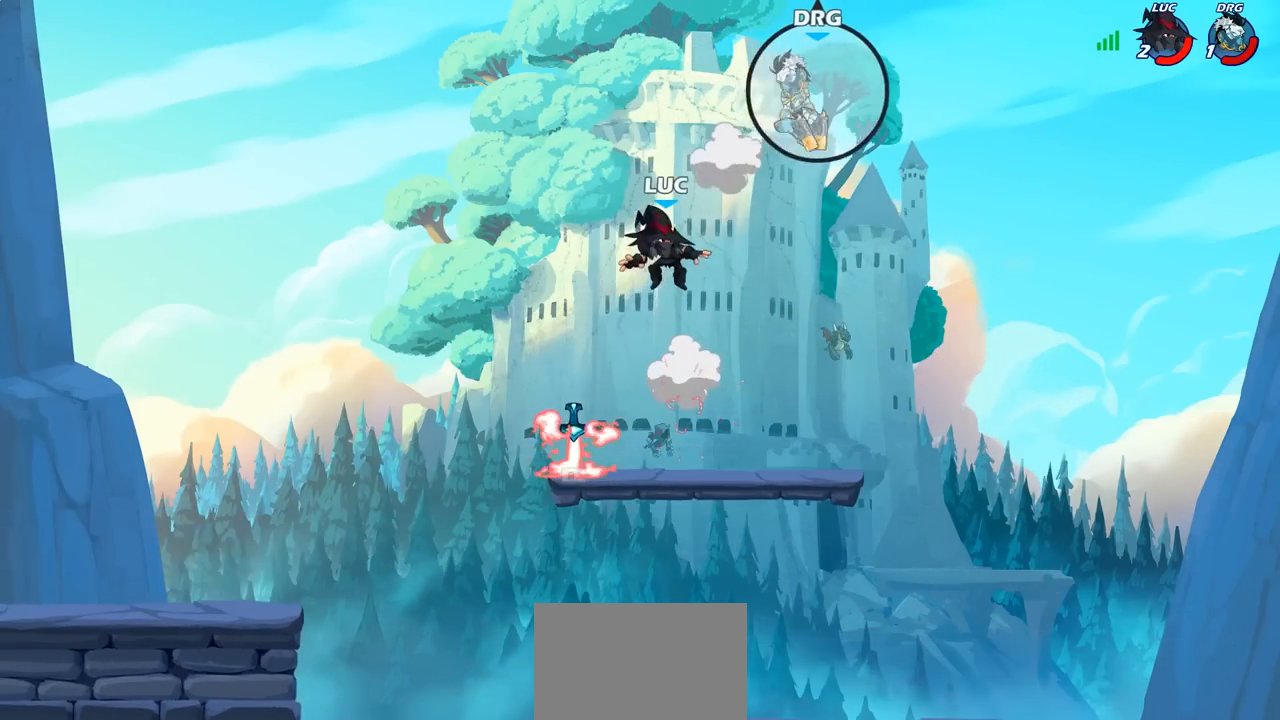
{"buttons": [], "left_stick": "center", "right_stick": "center", "events": [[17, "left_stick", "center"]]}
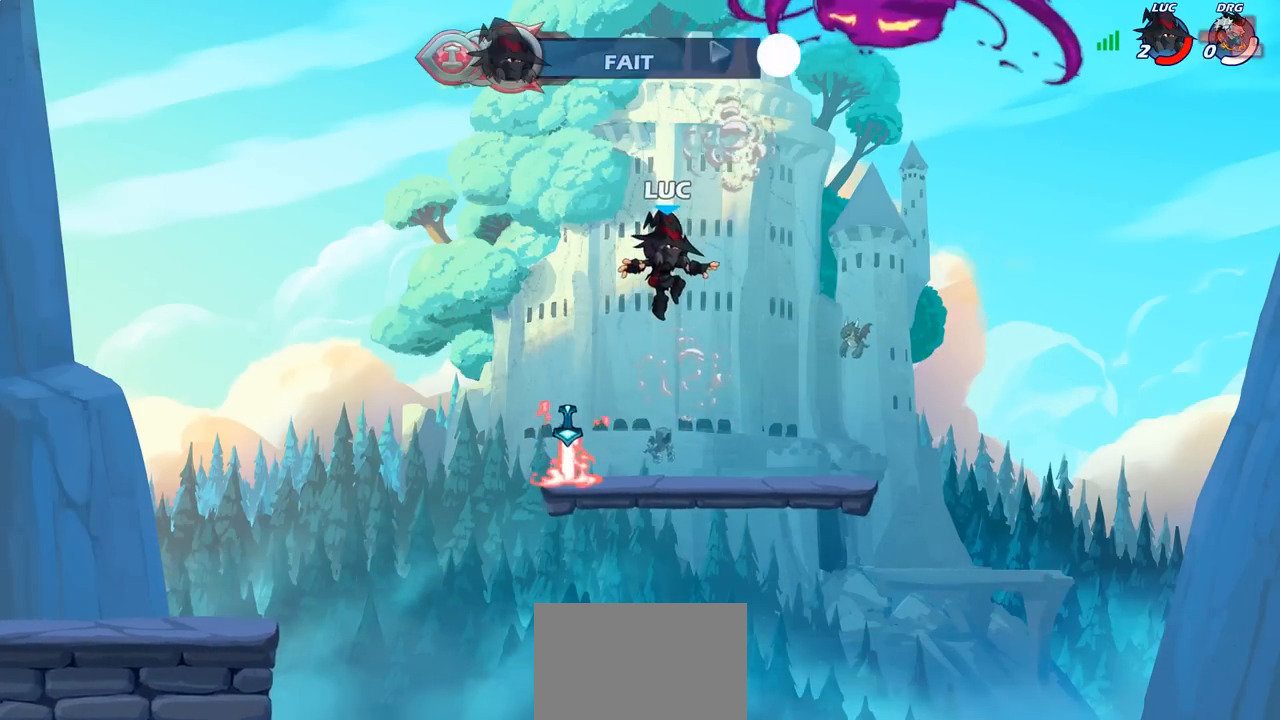
{"buttons": [], "left_stick": "center", "right_stick": "center", "events": []}
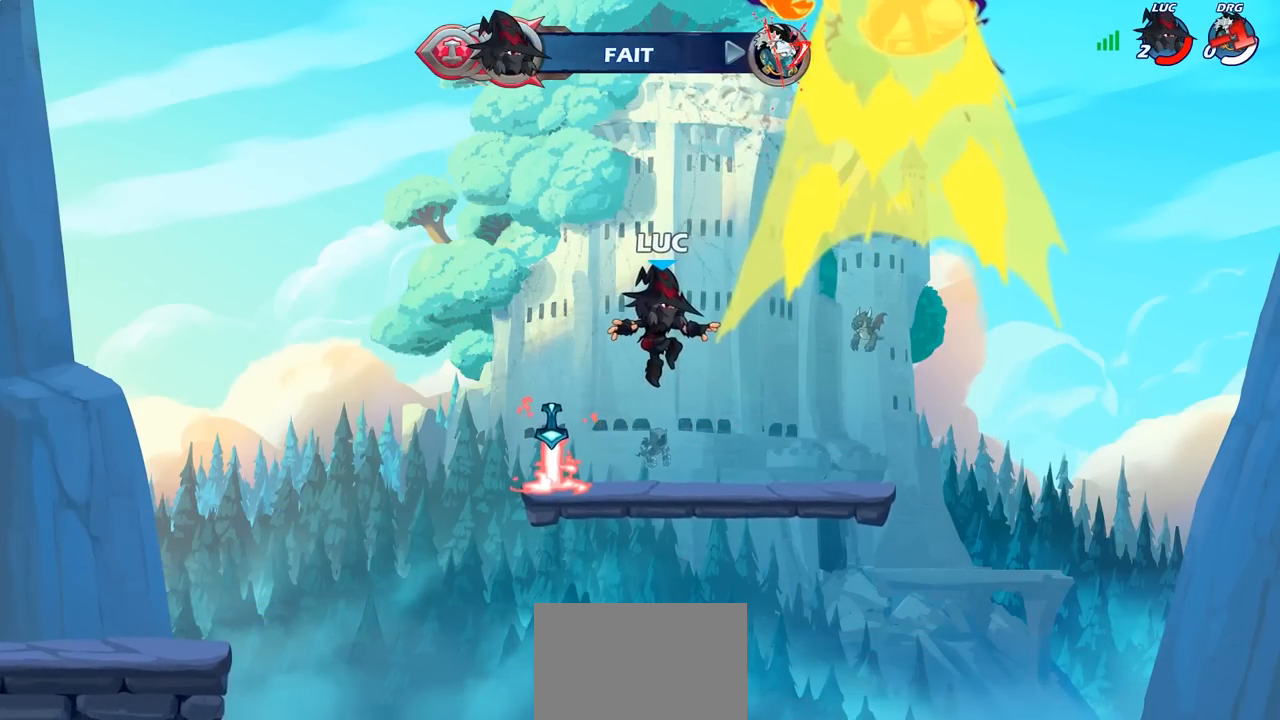
{"buttons": [], "left_stick": "center", "right_stick": "center", "events": []}
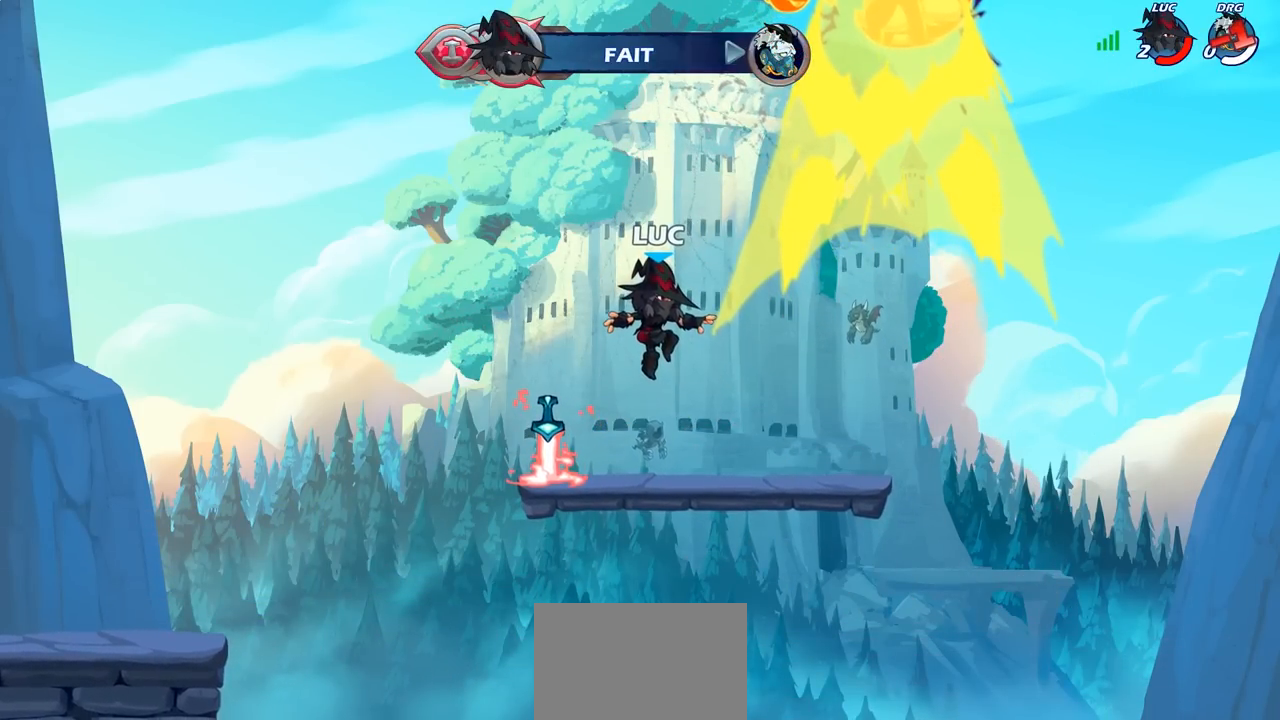
{"buttons": [], "left_stick": "center", "right_stick": "center", "events": []}
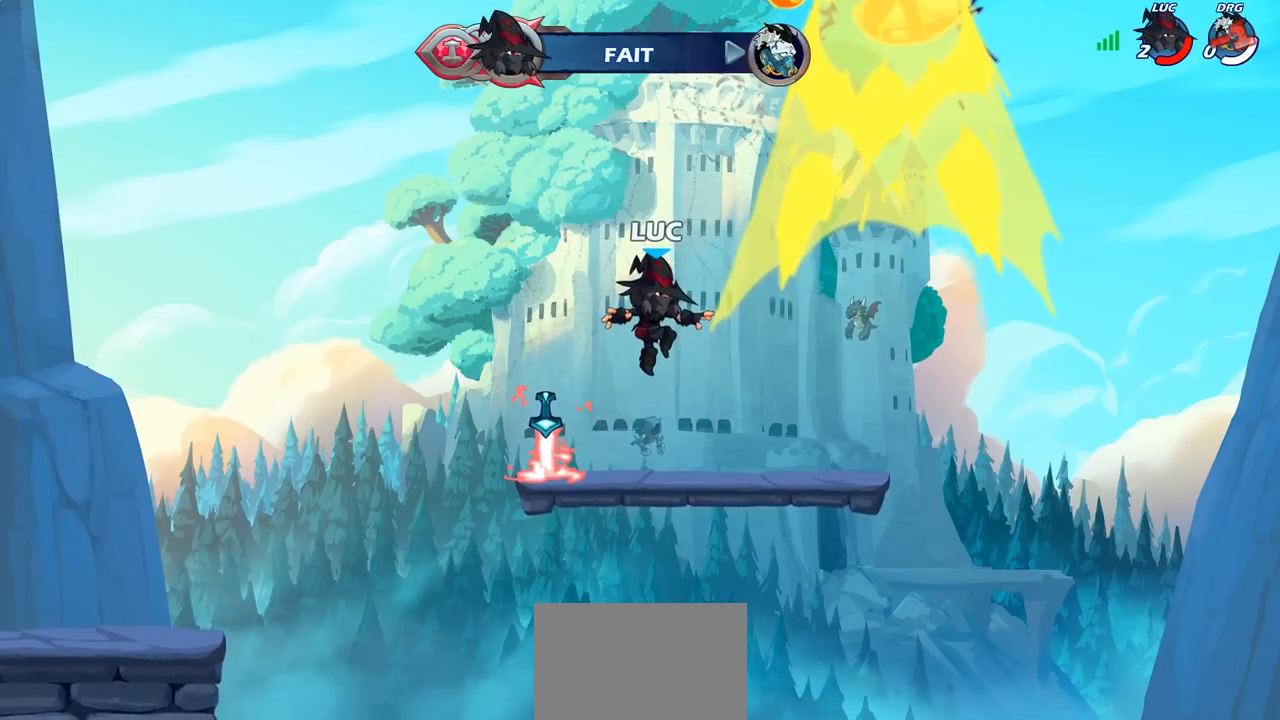
{"buttons": [], "left_stick": "center", "right_stick": "center", "events": []}